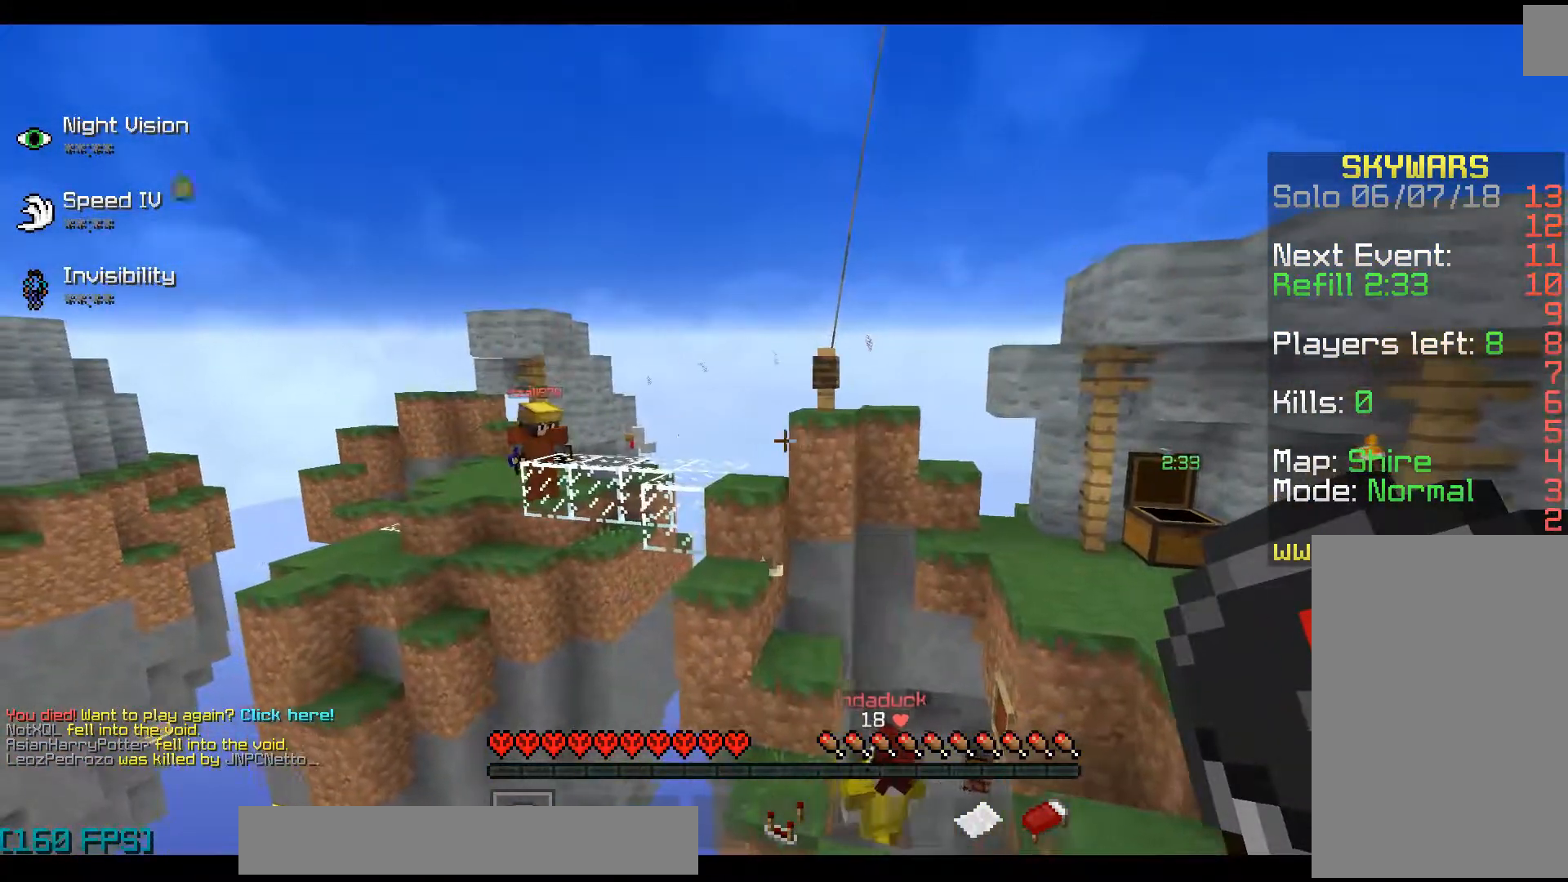
Gameplay with keyboard and mouse; each line is a JSON object with the keys and mouse buttons held at the frame after it. "events" lists presses ("down") and releases ("up") of "a", "d", "s", "space", "w", "mouse_left" and "mouse_right" between this image and that frame as [ms after this image, input, new state], when the widget could be followed in between. "mouse_left", "mouse_right" = the "left", "right" buttons of the "mouse" list. No other keys are recorded. Fast repeated clicks can show as one long hold. Mouse movement is not recorded.
{"keys": [], "mouse": [], "events": []}
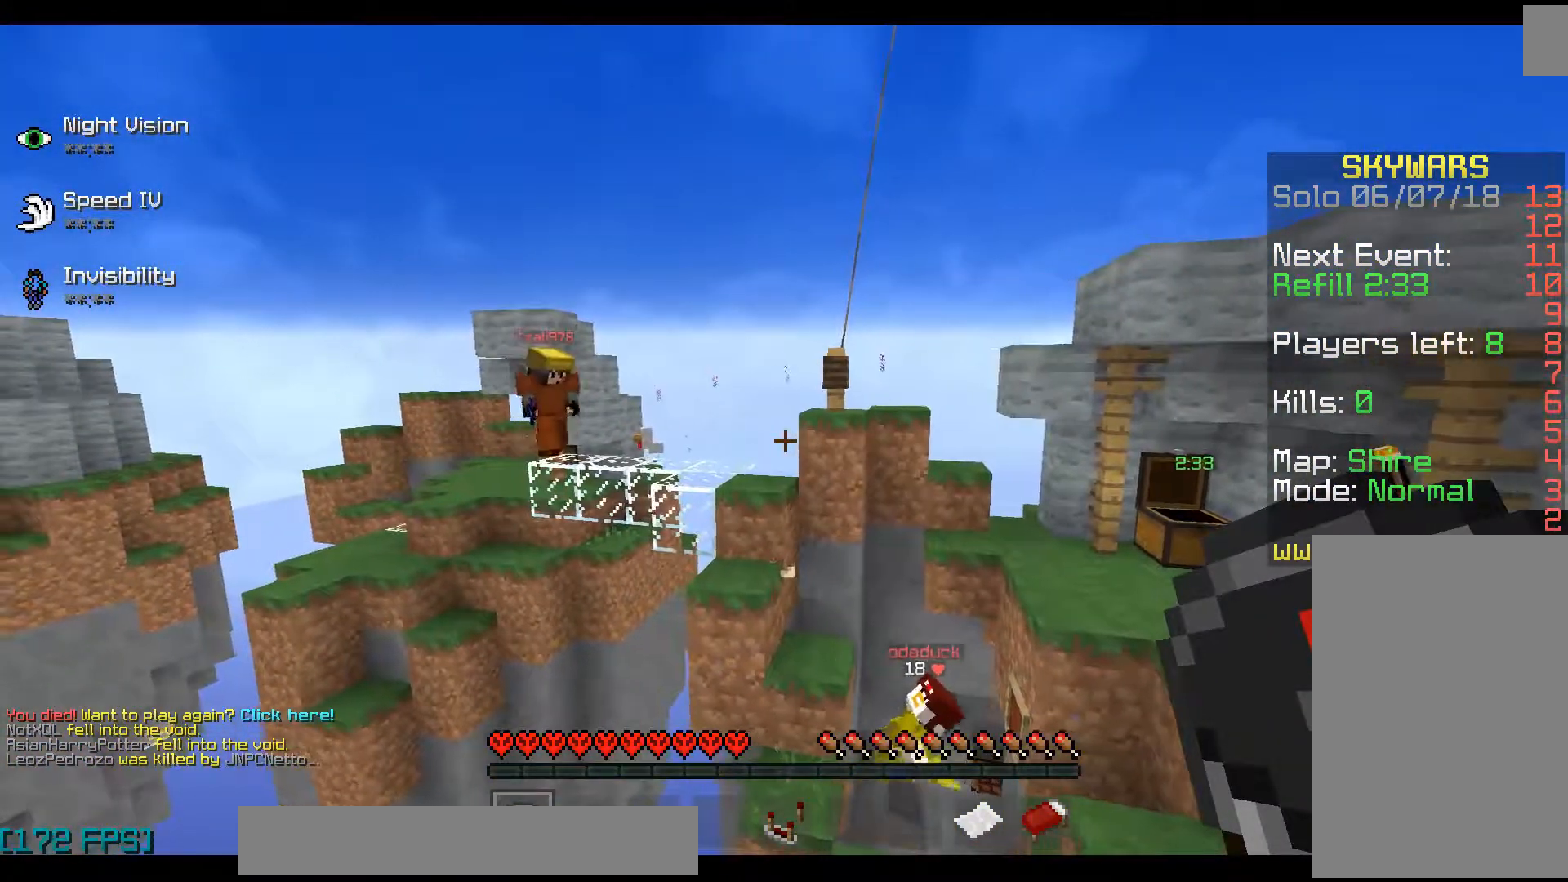
{"keys": [], "mouse": [], "events": []}
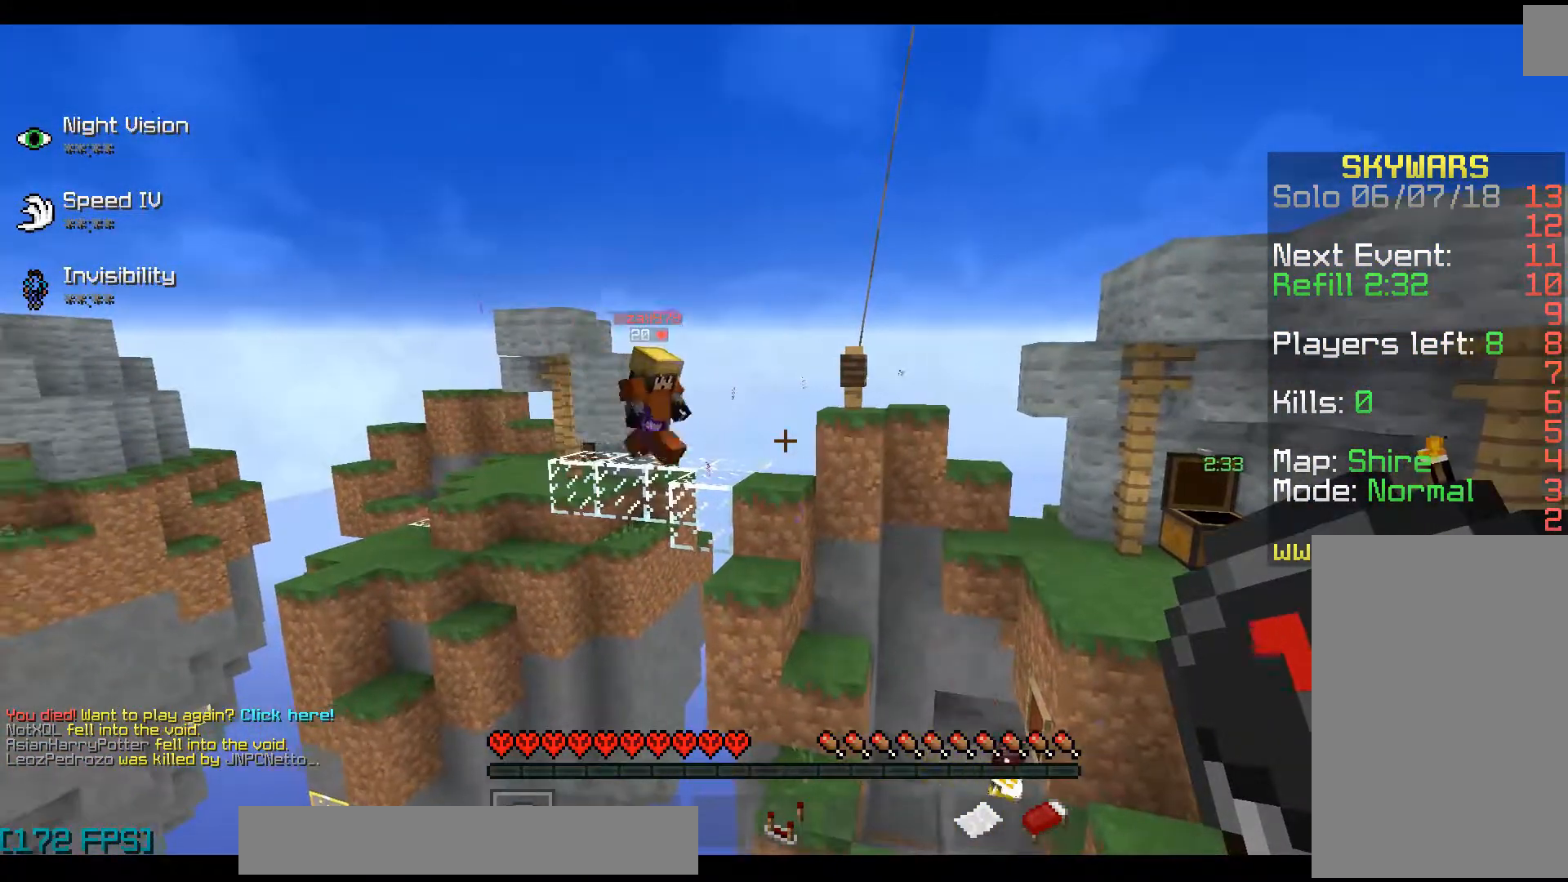
{"keys": [], "mouse": [], "events": [[233, "w", "down"], [400, "d", "down"], [433, "w", "up"], [500, "d", "up"]]}
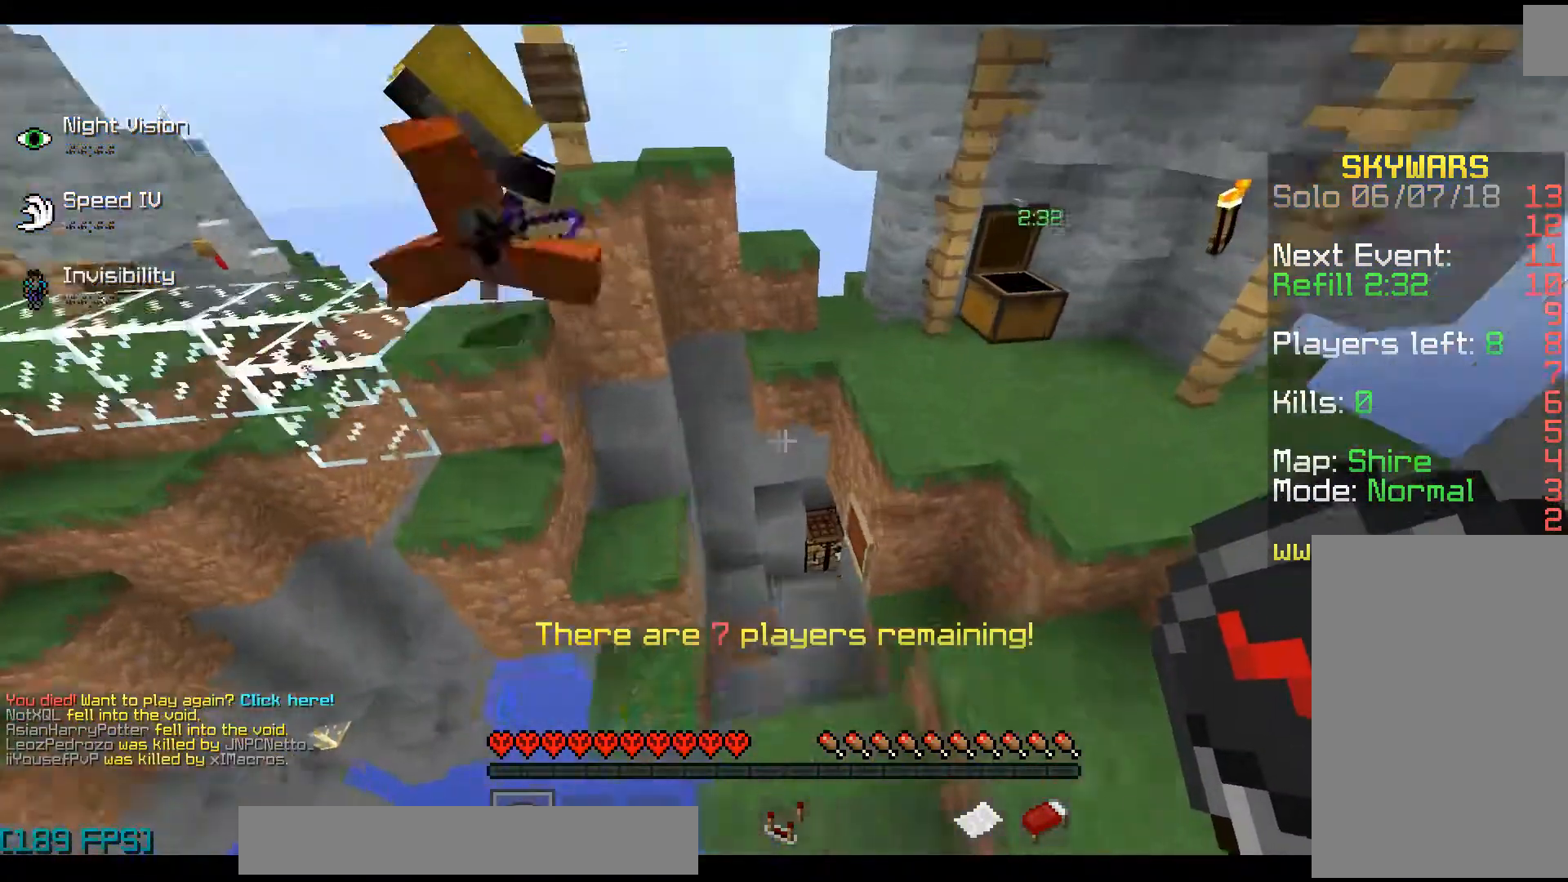
{"keys": ["a"], "mouse": [], "events": [[200, "a", "down"]]}
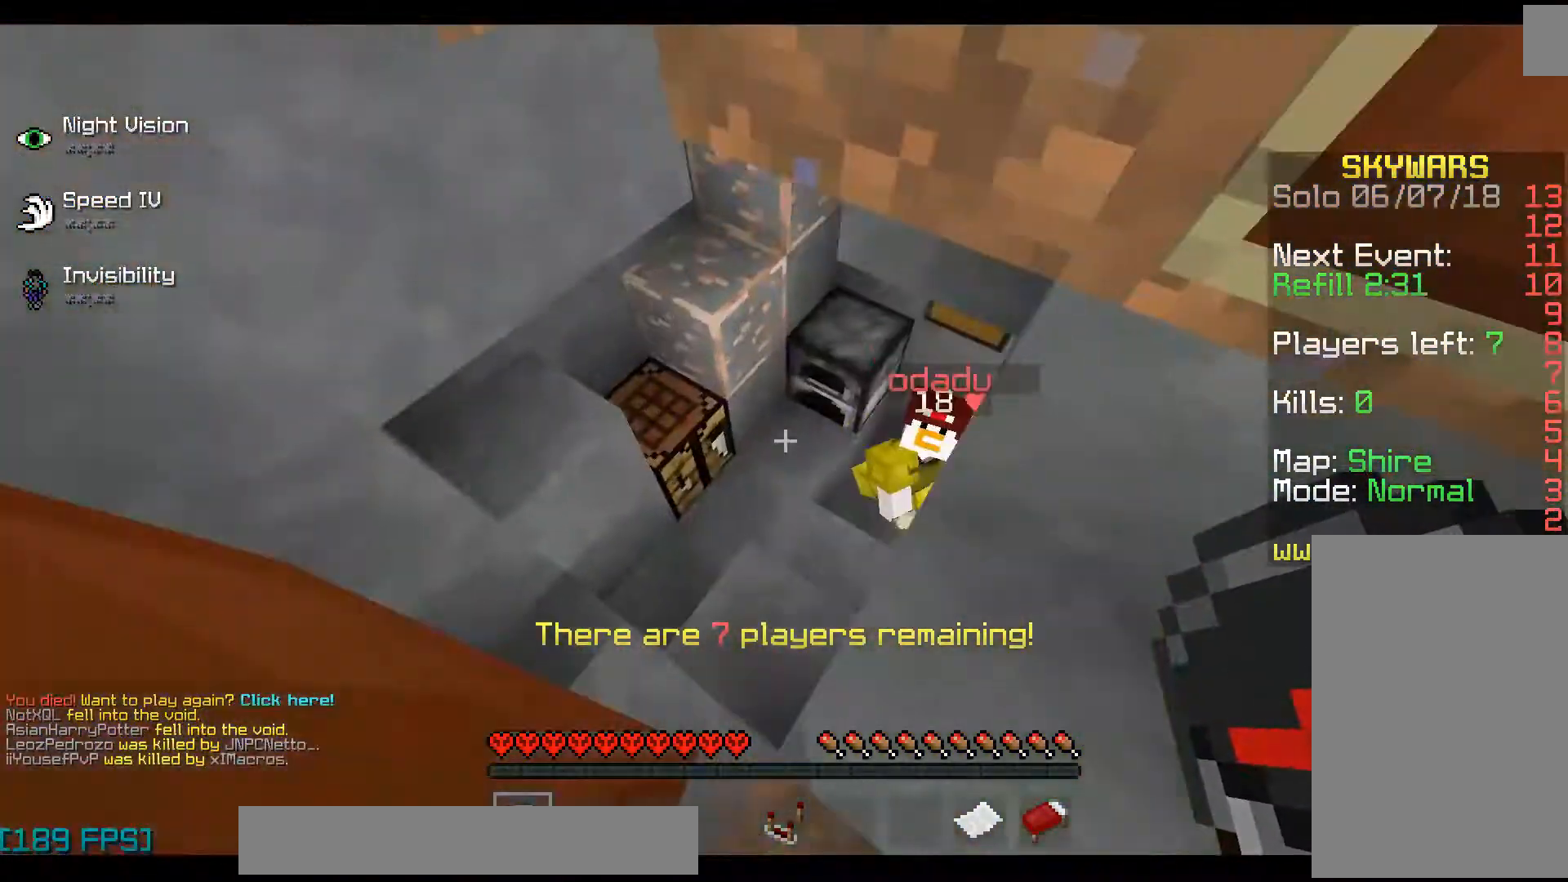
{"keys": [], "mouse": [], "events": [[300, "a", "up"]]}
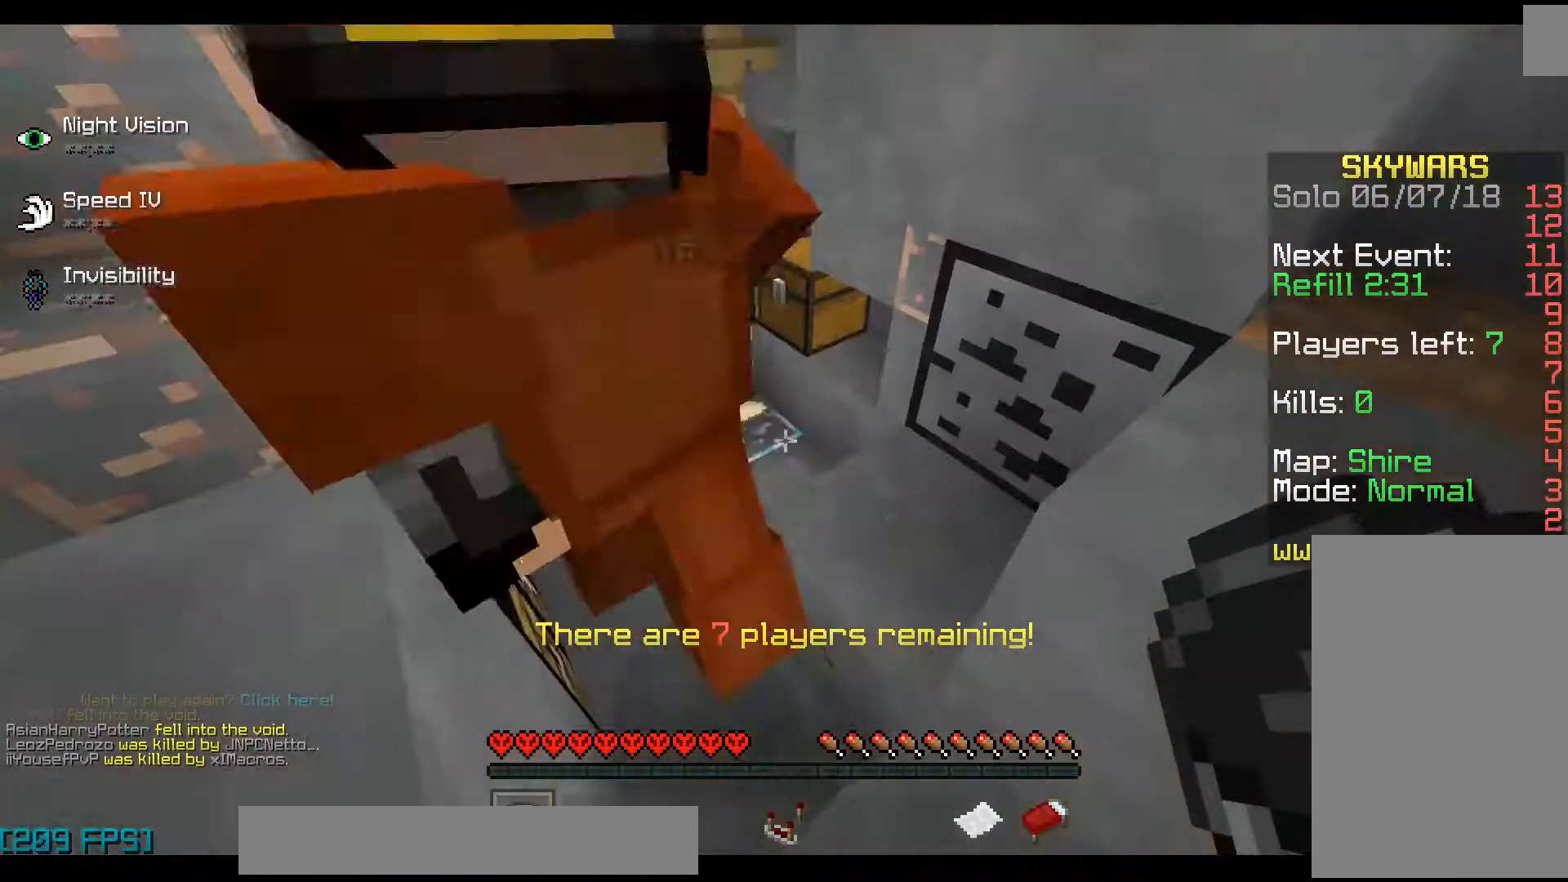
{"keys": [], "mouse": [], "events": [[300, "d", "down"], [400, "d", "up"]]}
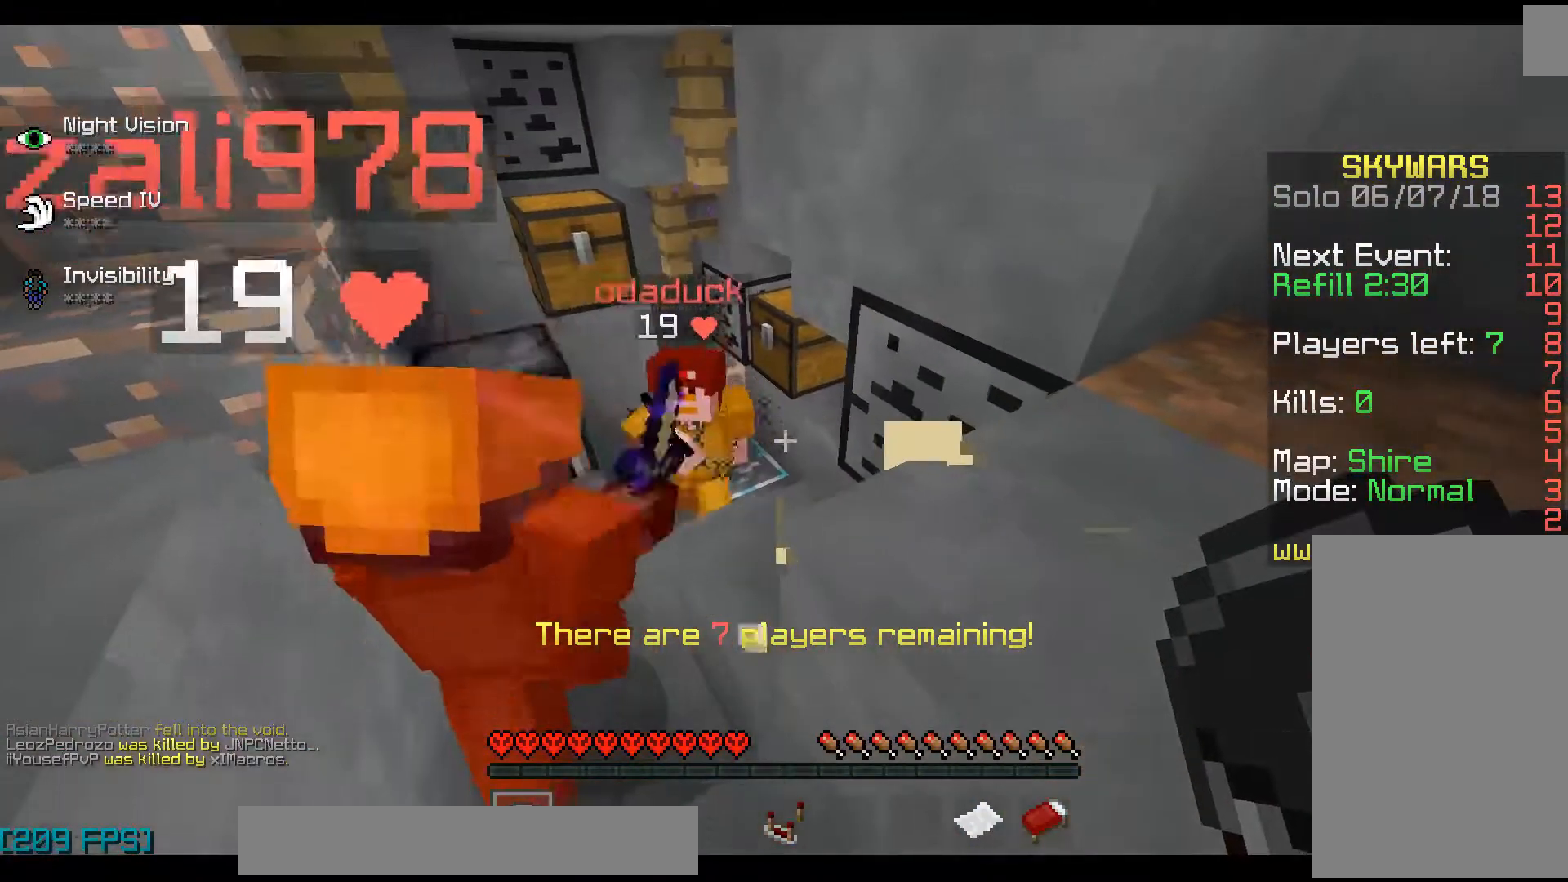
{"keys": [], "mouse": [], "events": []}
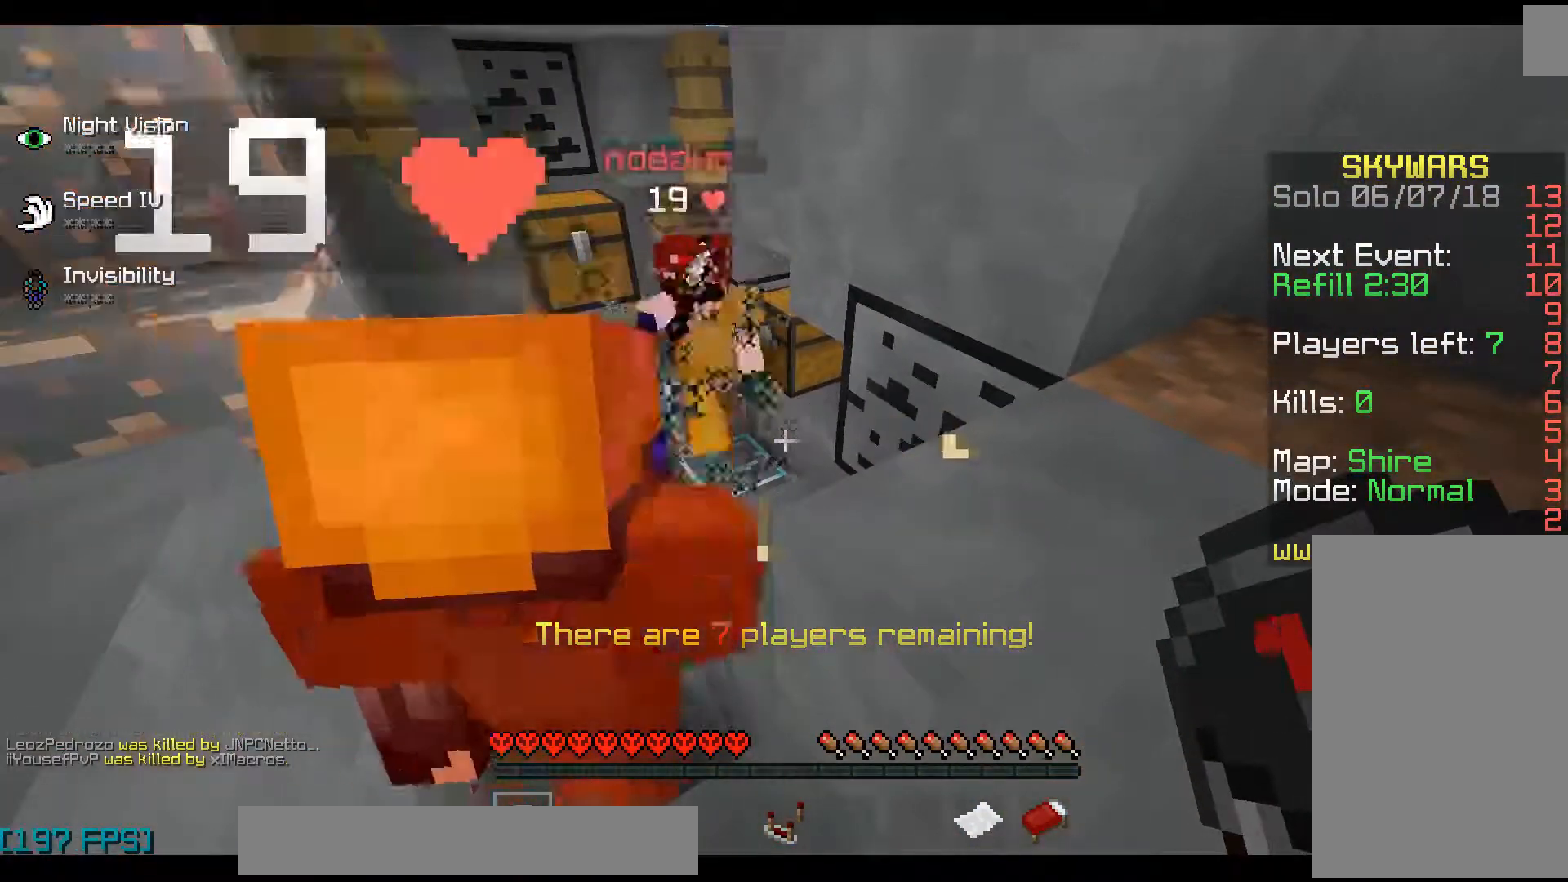
{"keys": [], "mouse": [], "events": []}
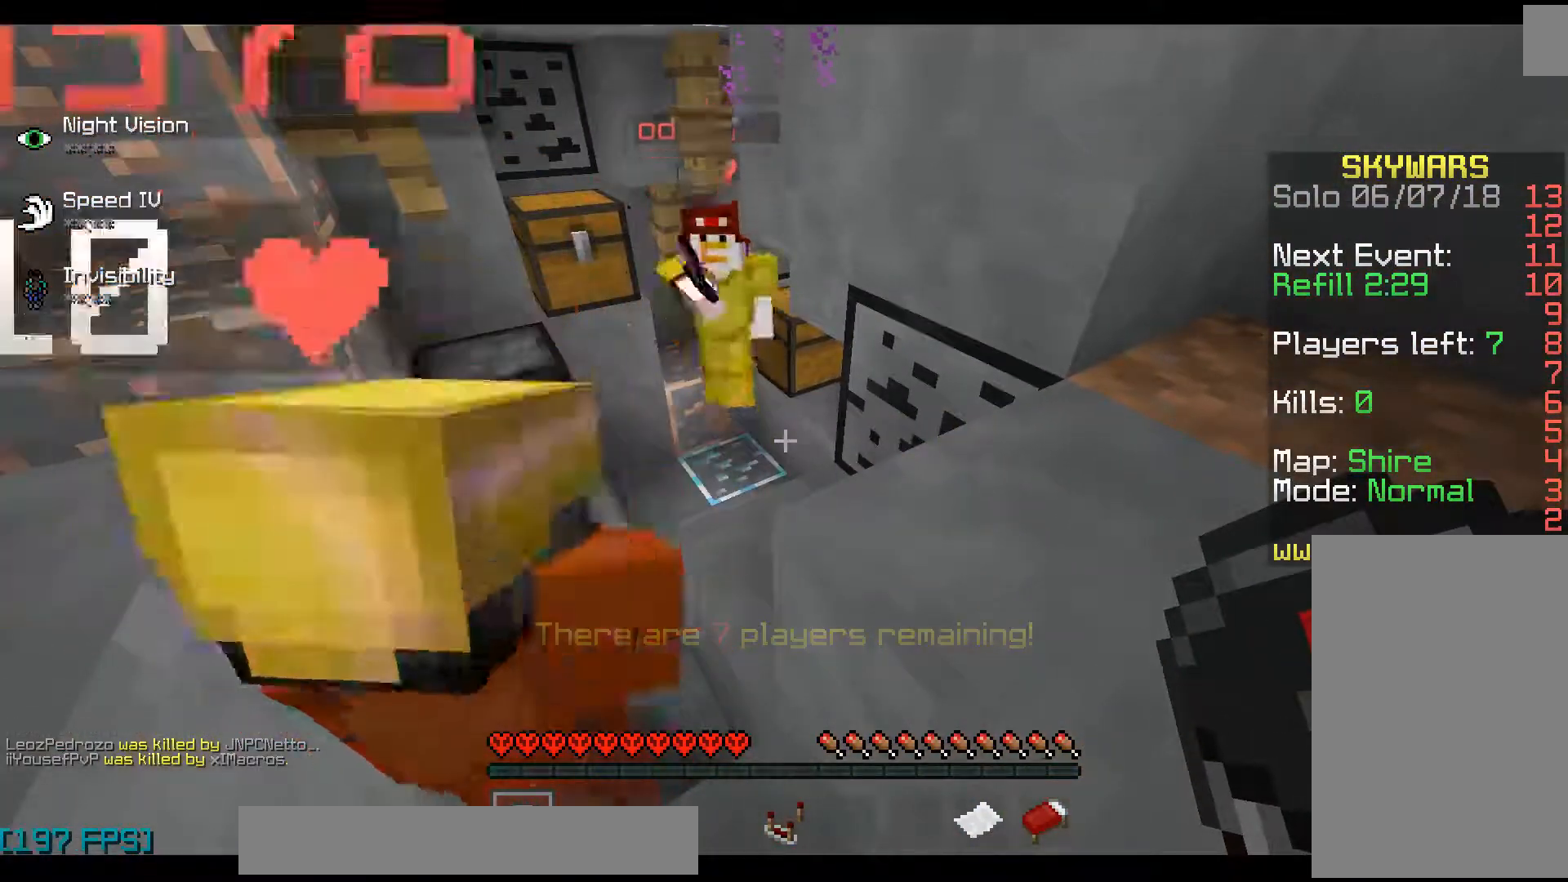
{"keys": [], "mouse": [], "events": []}
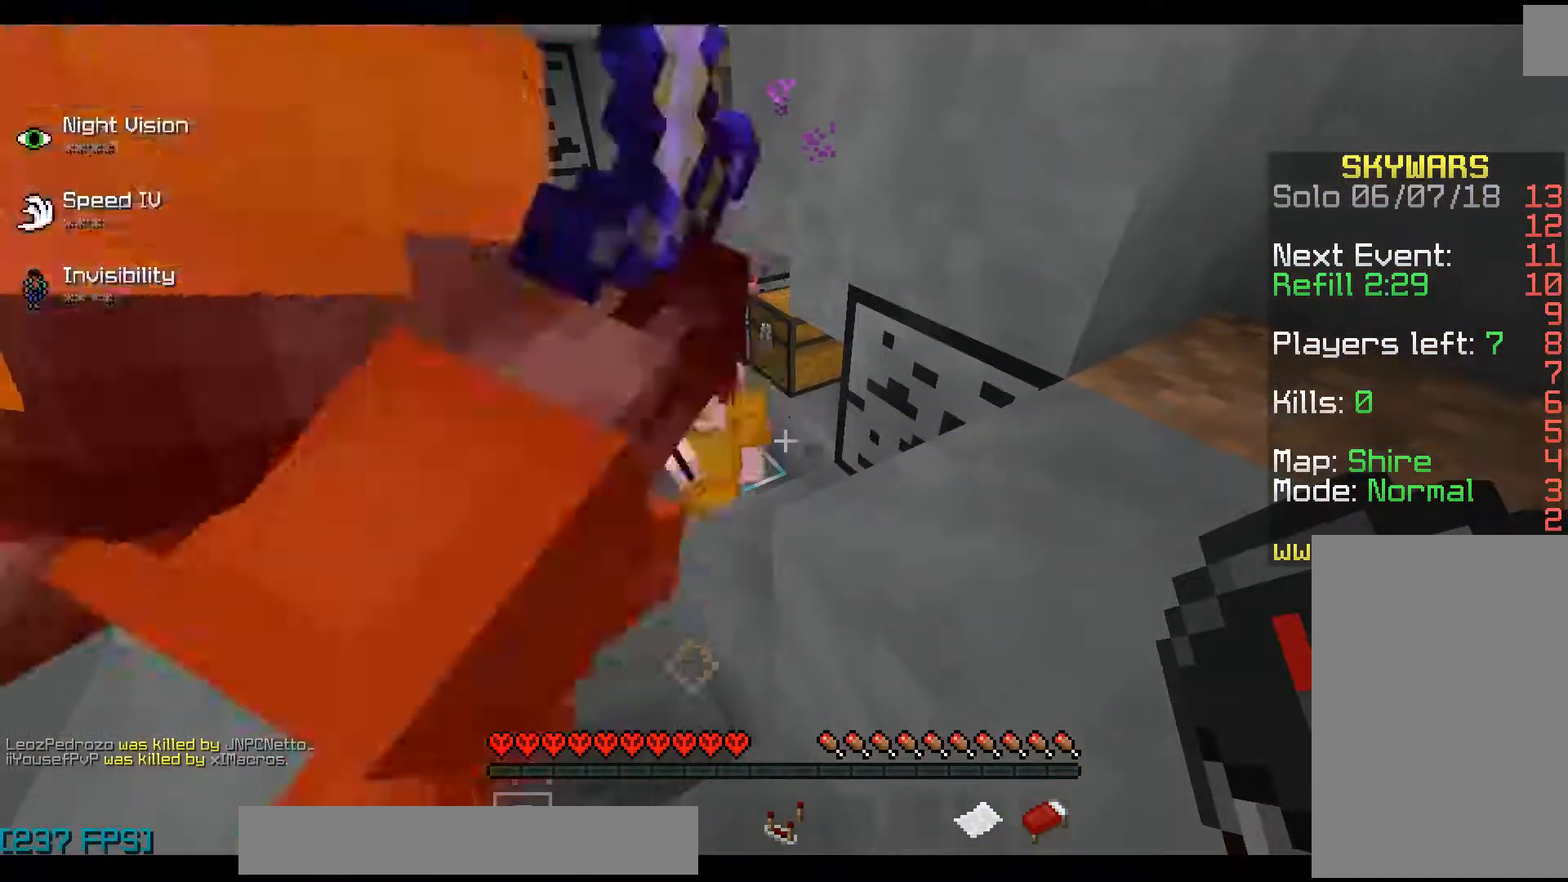
{"keys": [], "mouse": [], "events": []}
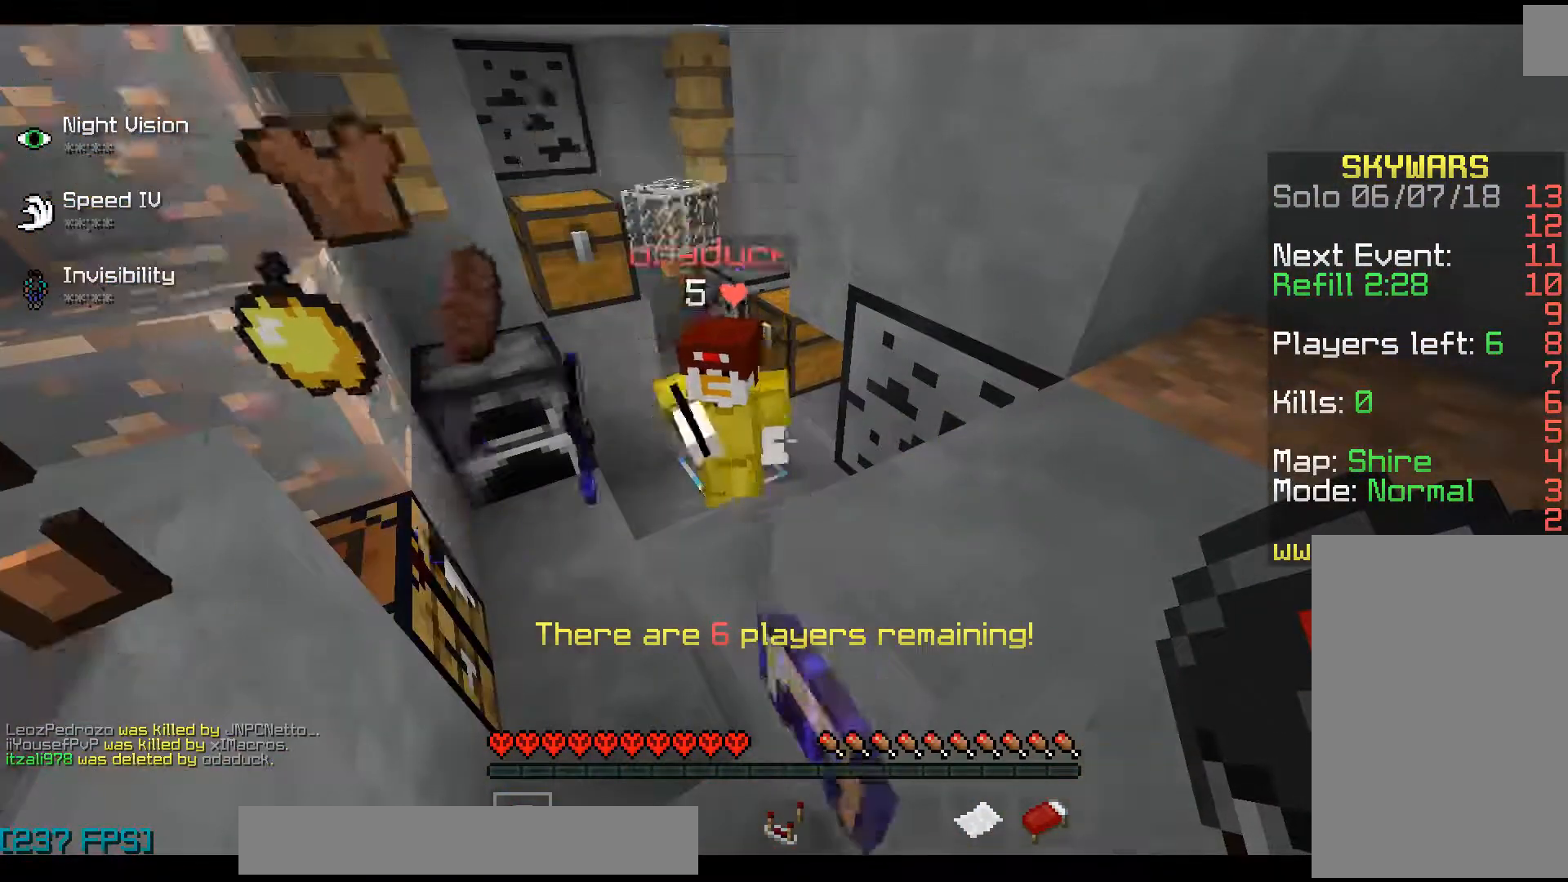
{"keys": [], "mouse": [], "events": []}
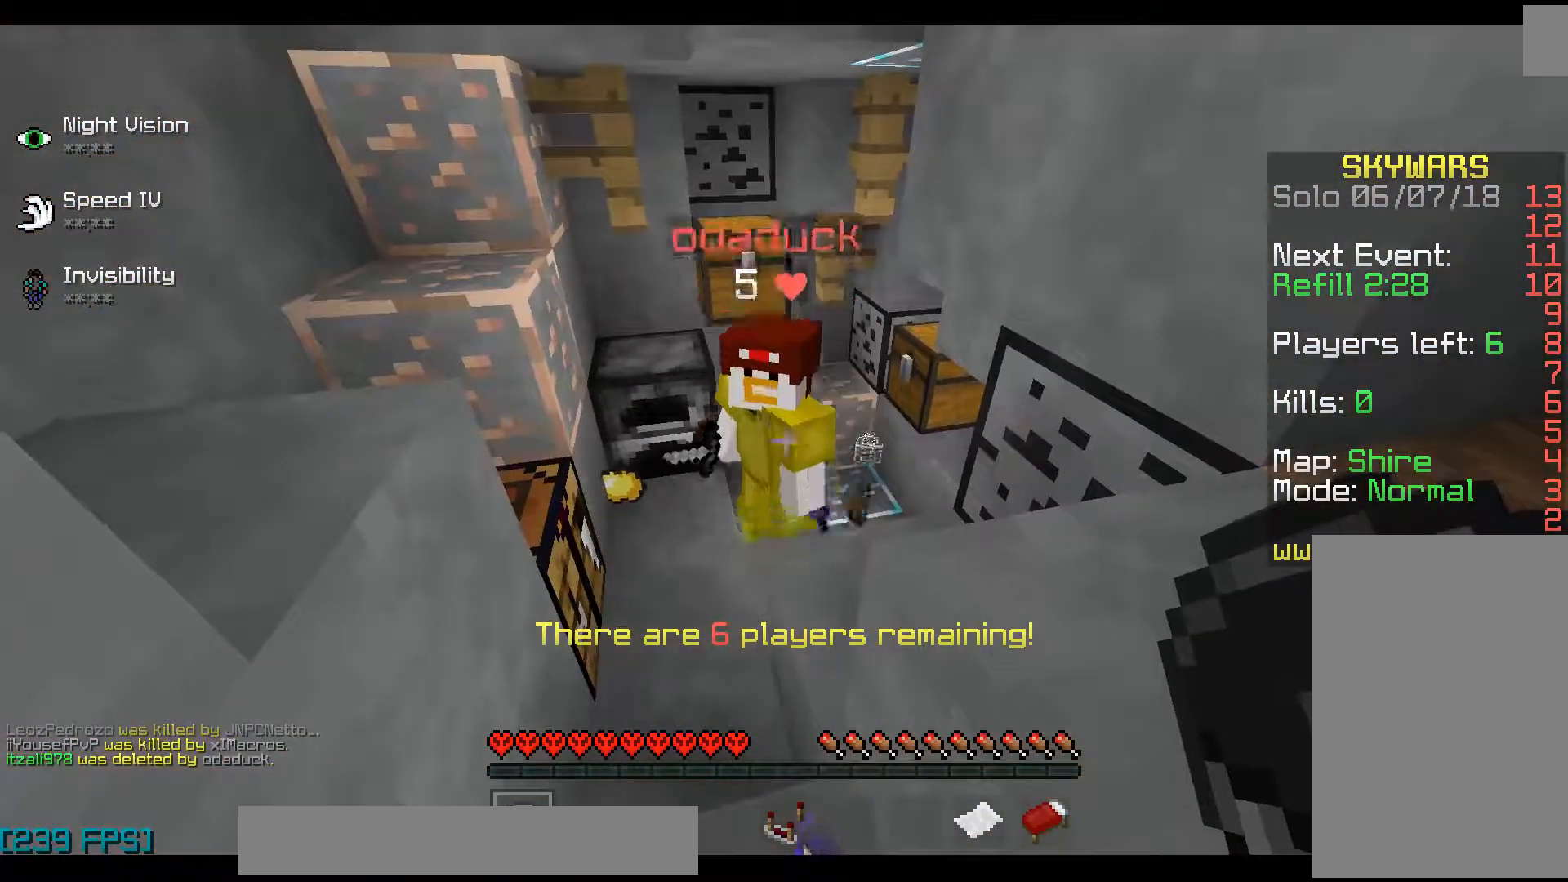
{"keys": [], "mouse": [], "events": []}
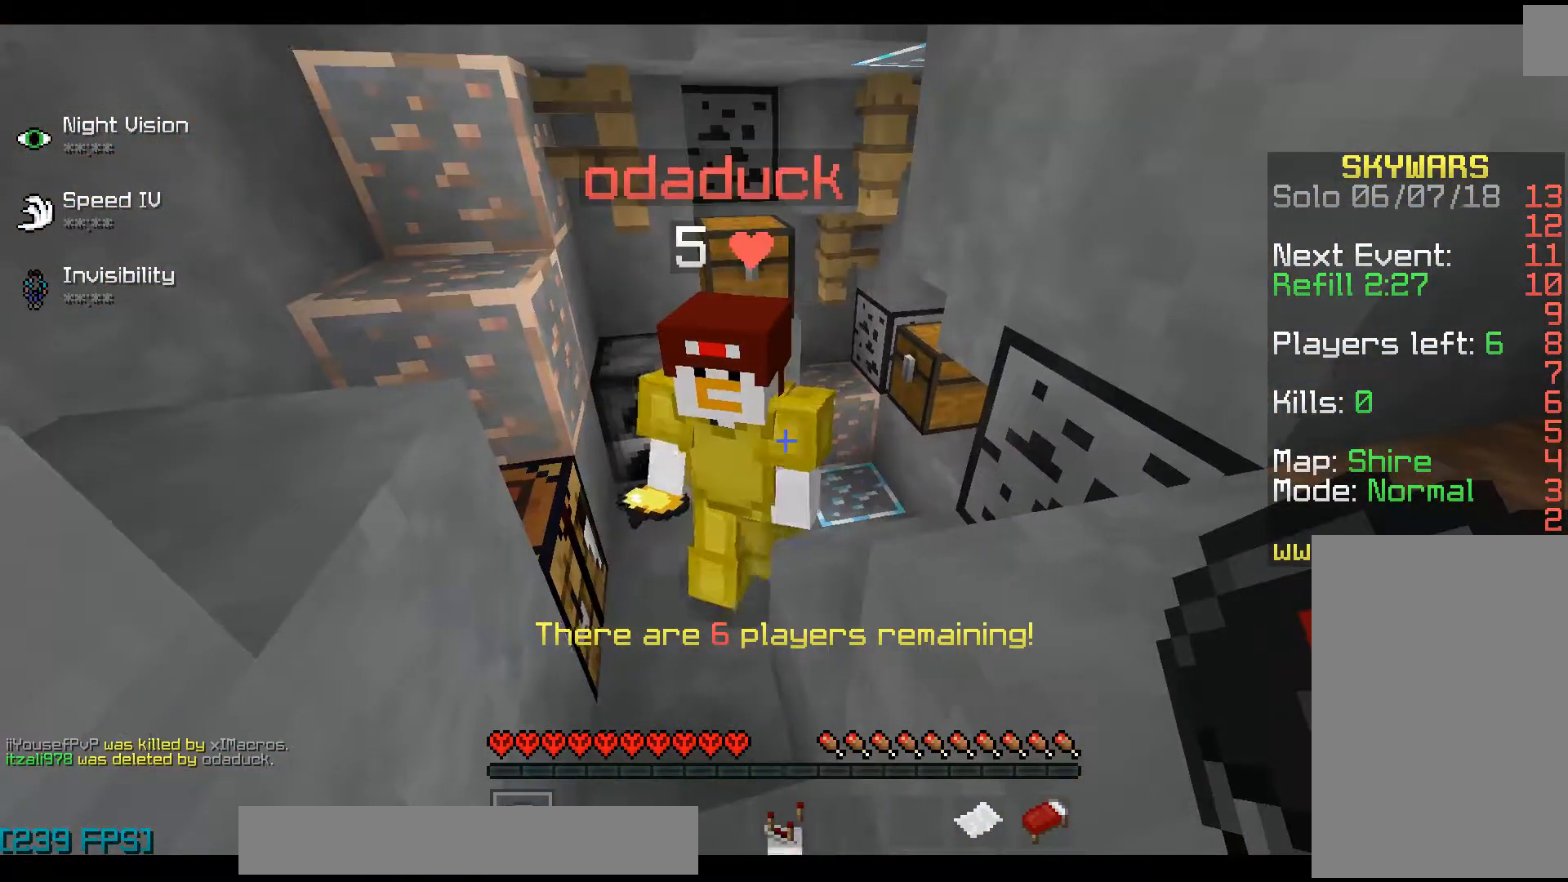
{"keys": [], "mouse": [], "events": []}
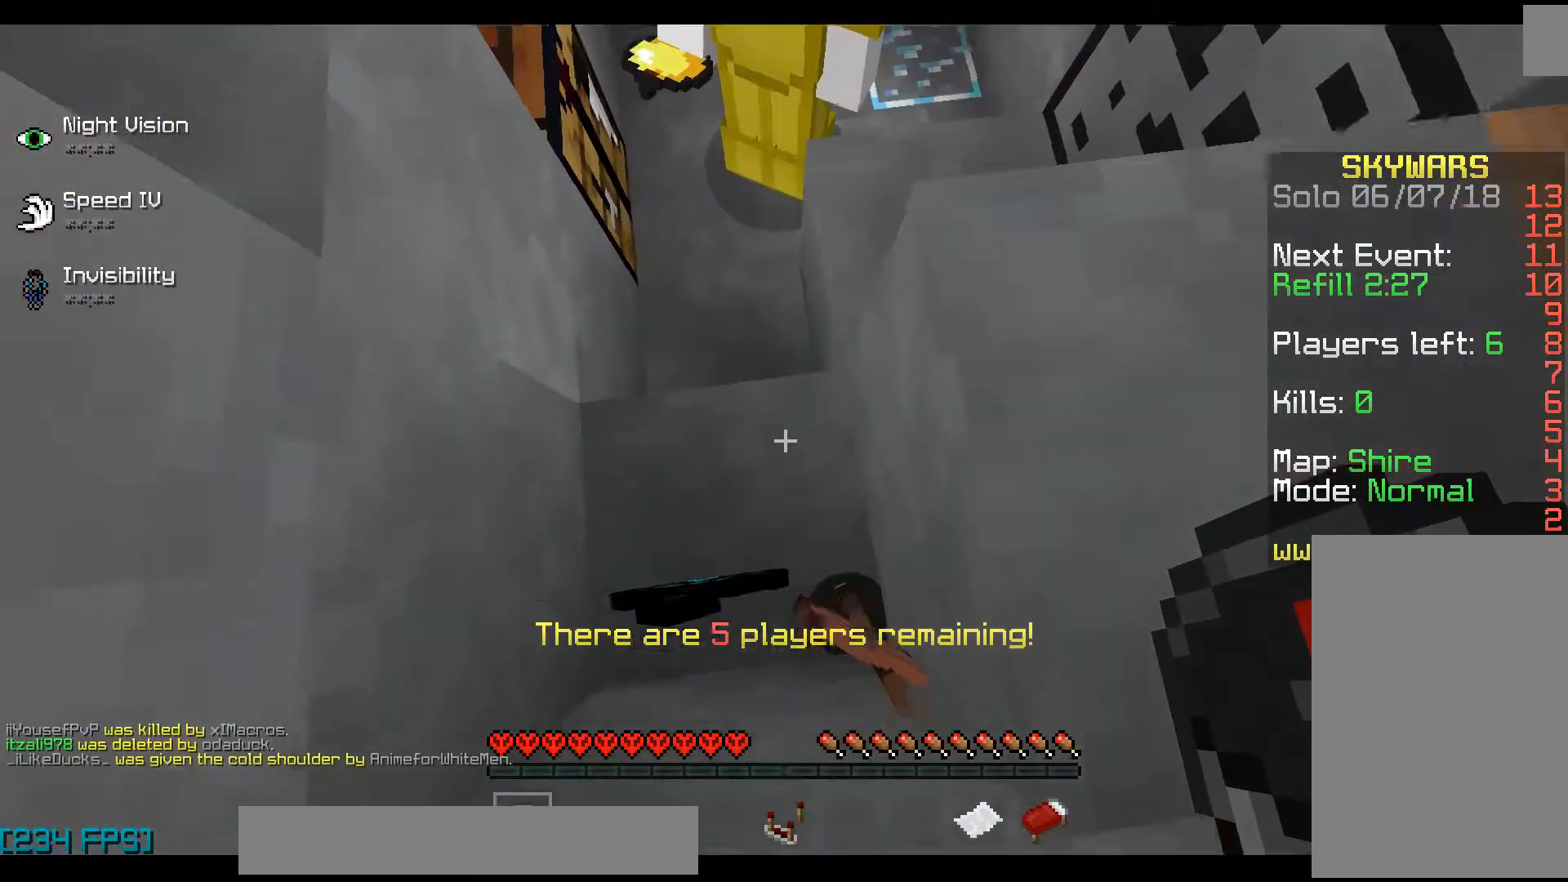
{"keys": [], "mouse": [], "events": []}
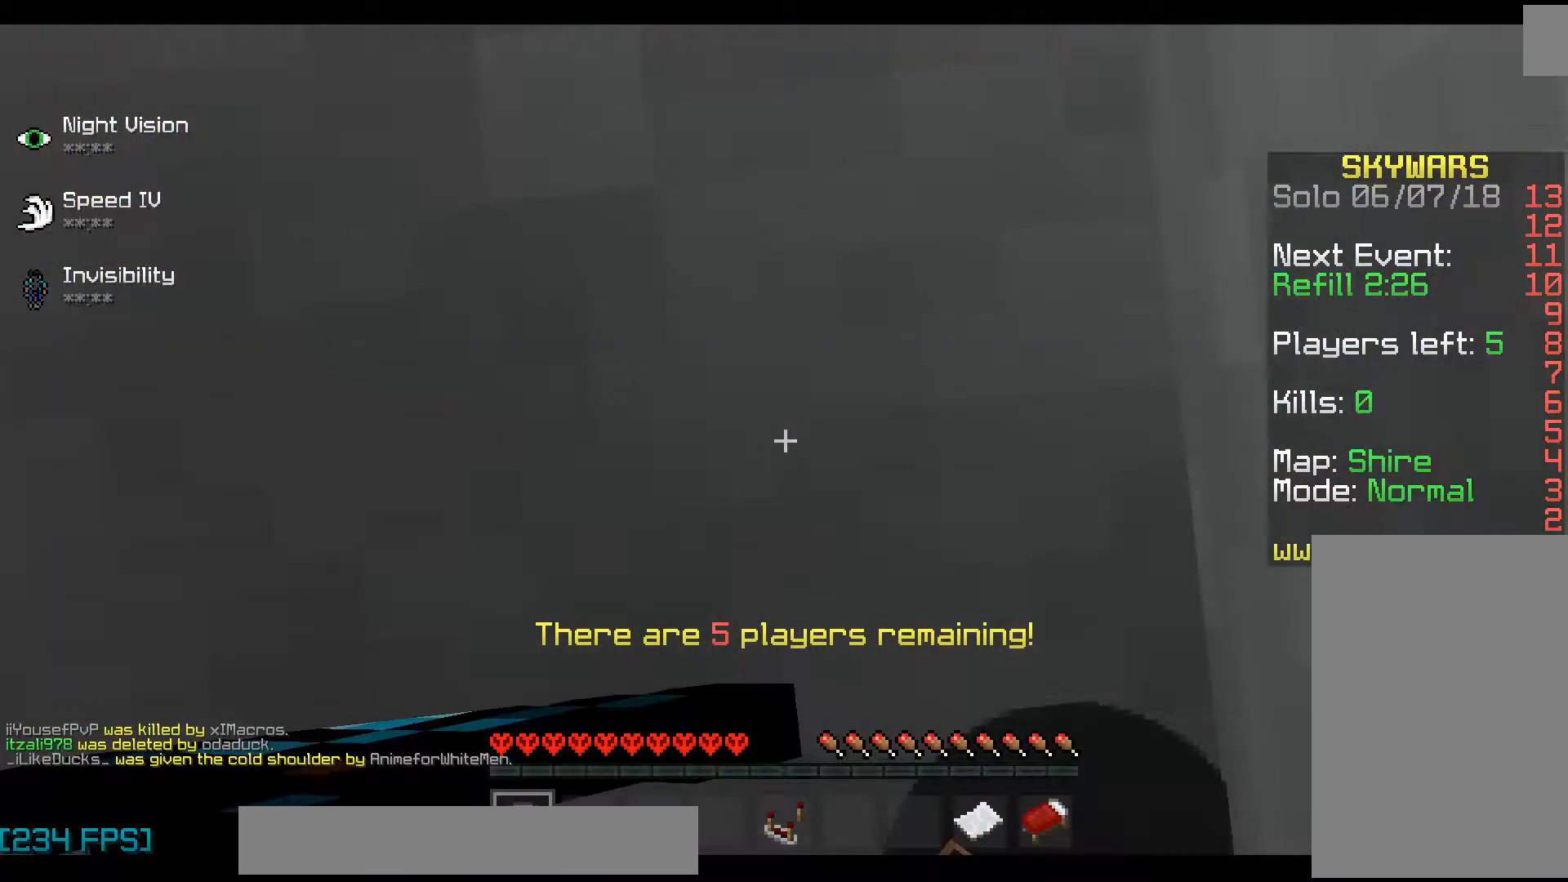
{"keys": [], "mouse": [], "events": []}
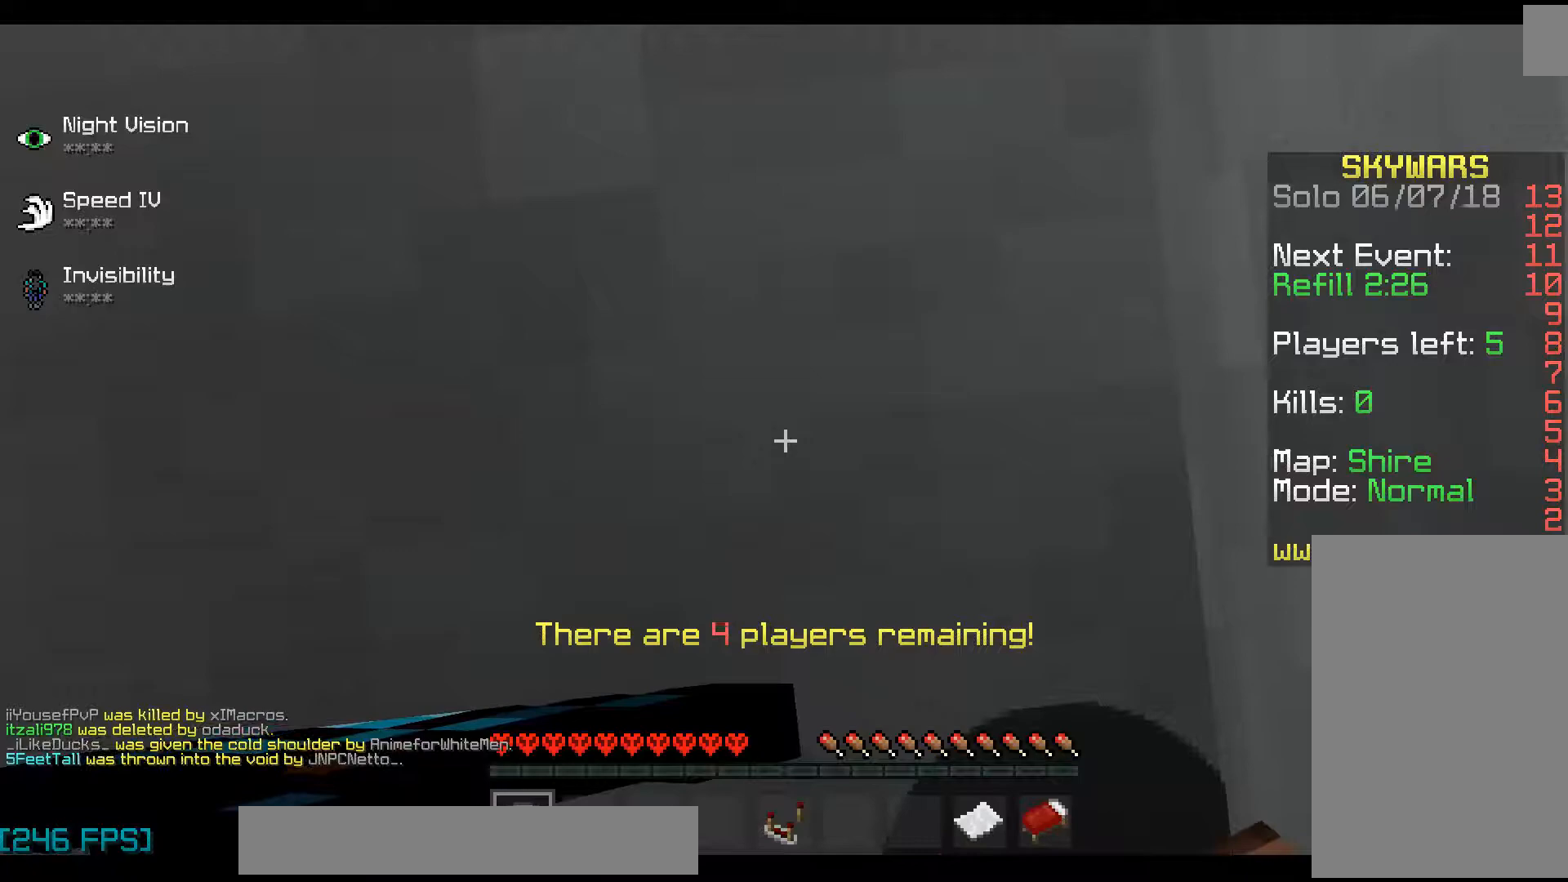
{"keys": ["s"], "mouse": [], "events": [[333, "s", "down"]]}
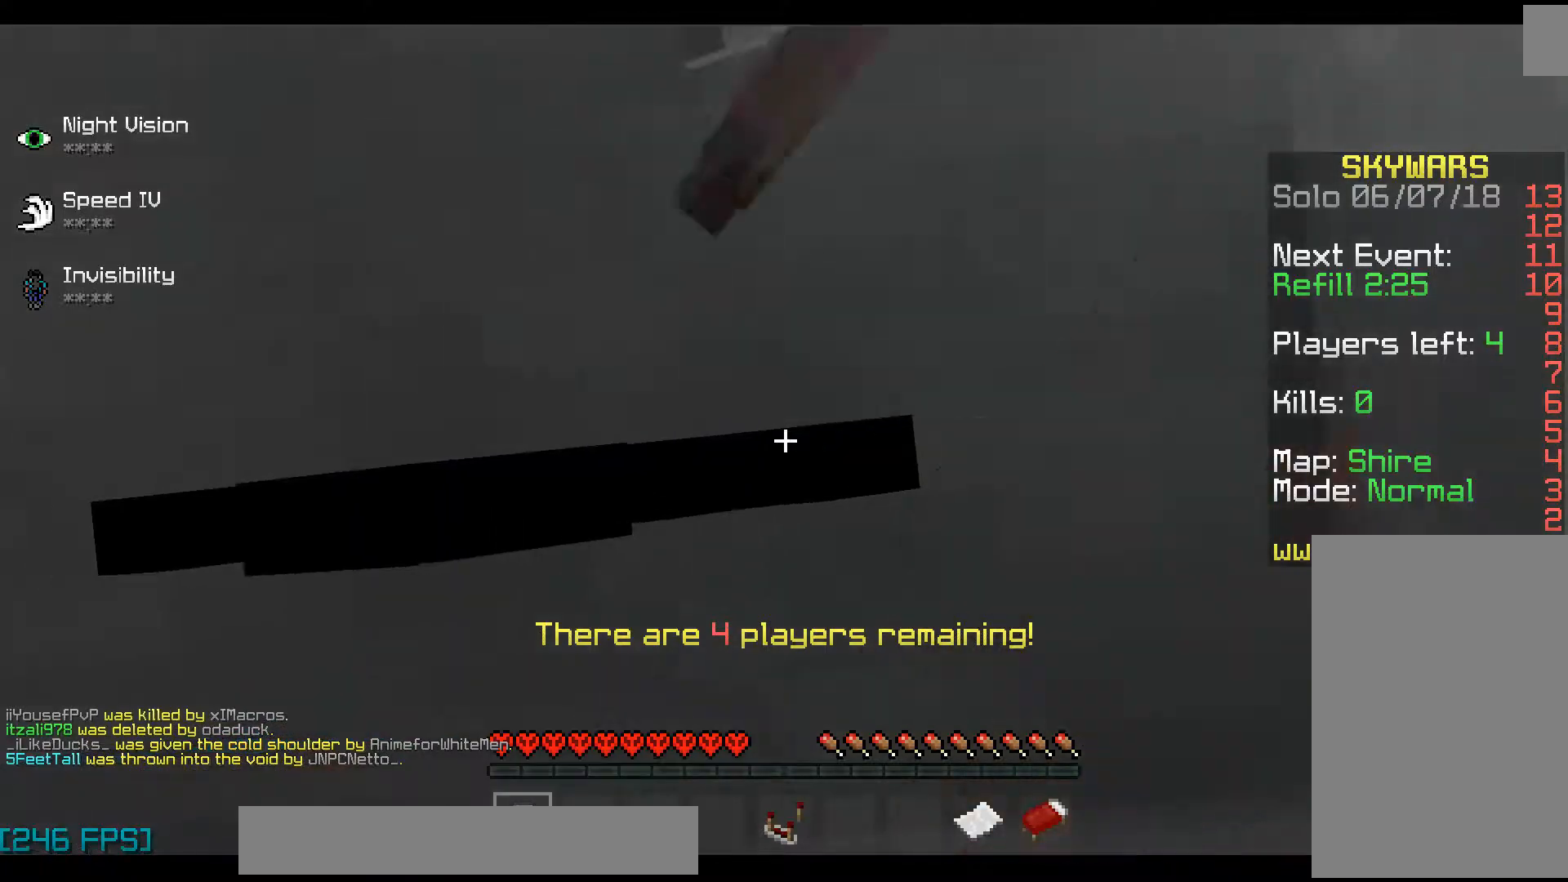
{"keys": [], "mouse": [], "events": [[33, "s", "up"]]}
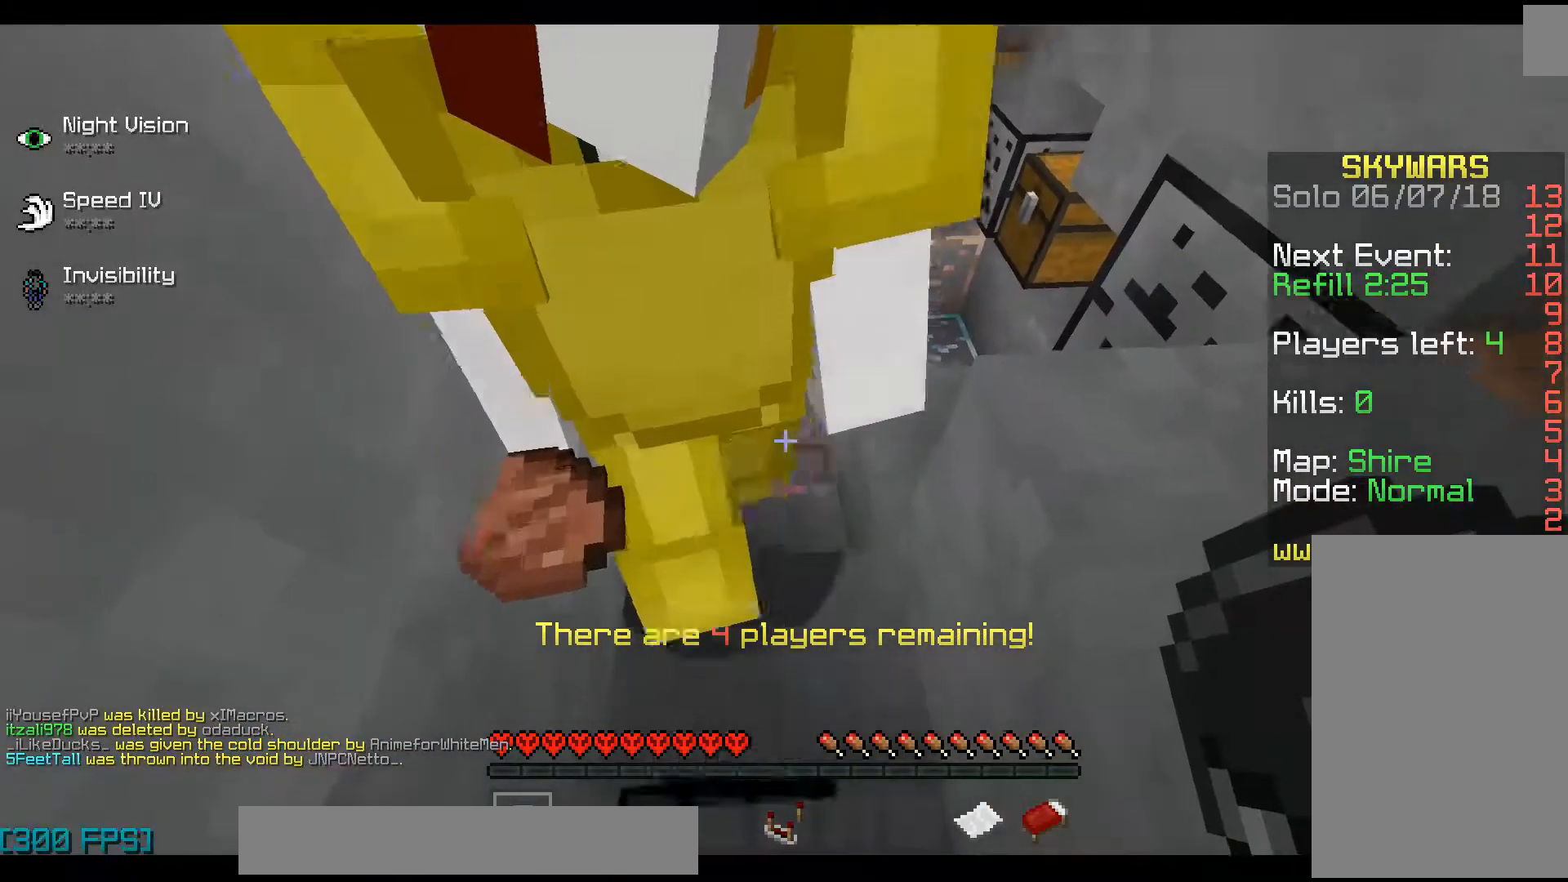
{"keys": [], "mouse": [], "events": []}
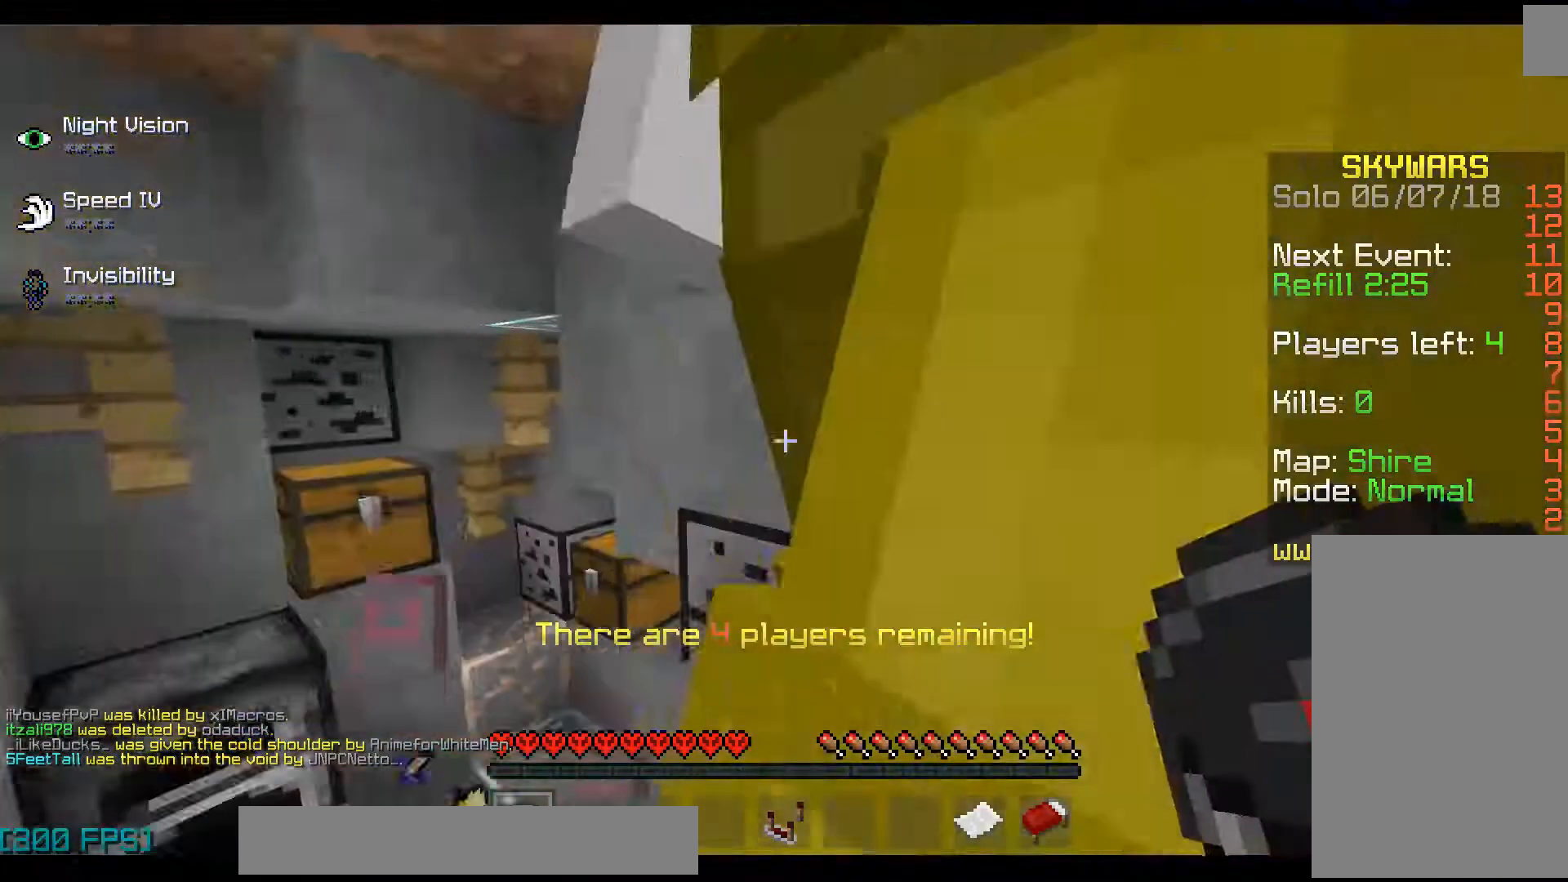
{"keys": [], "mouse": [], "events": []}
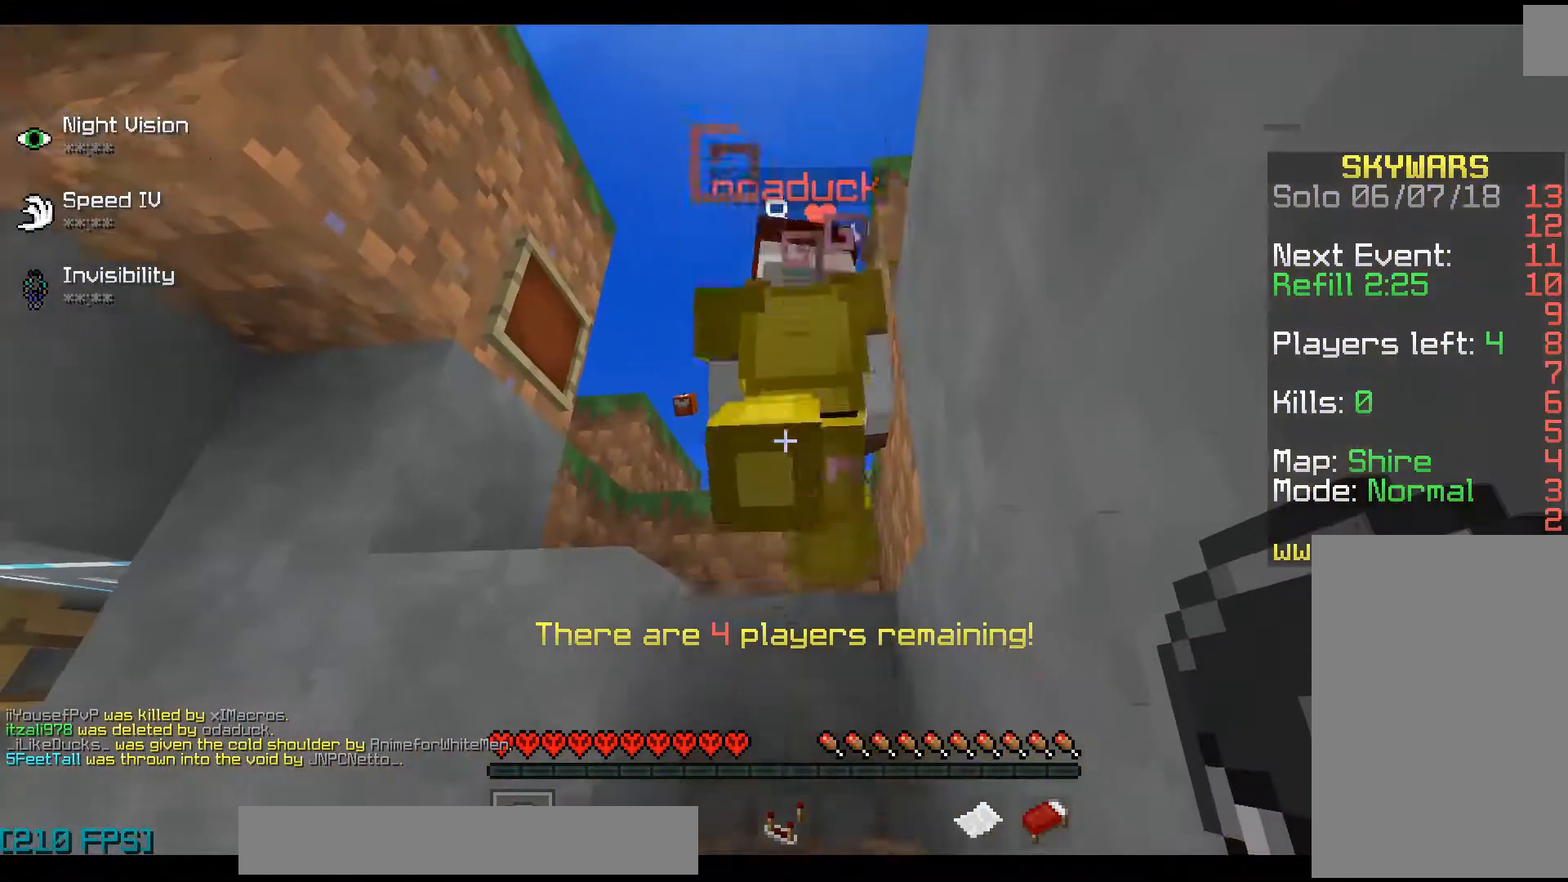
{"keys": [], "mouse": [], "events": []}
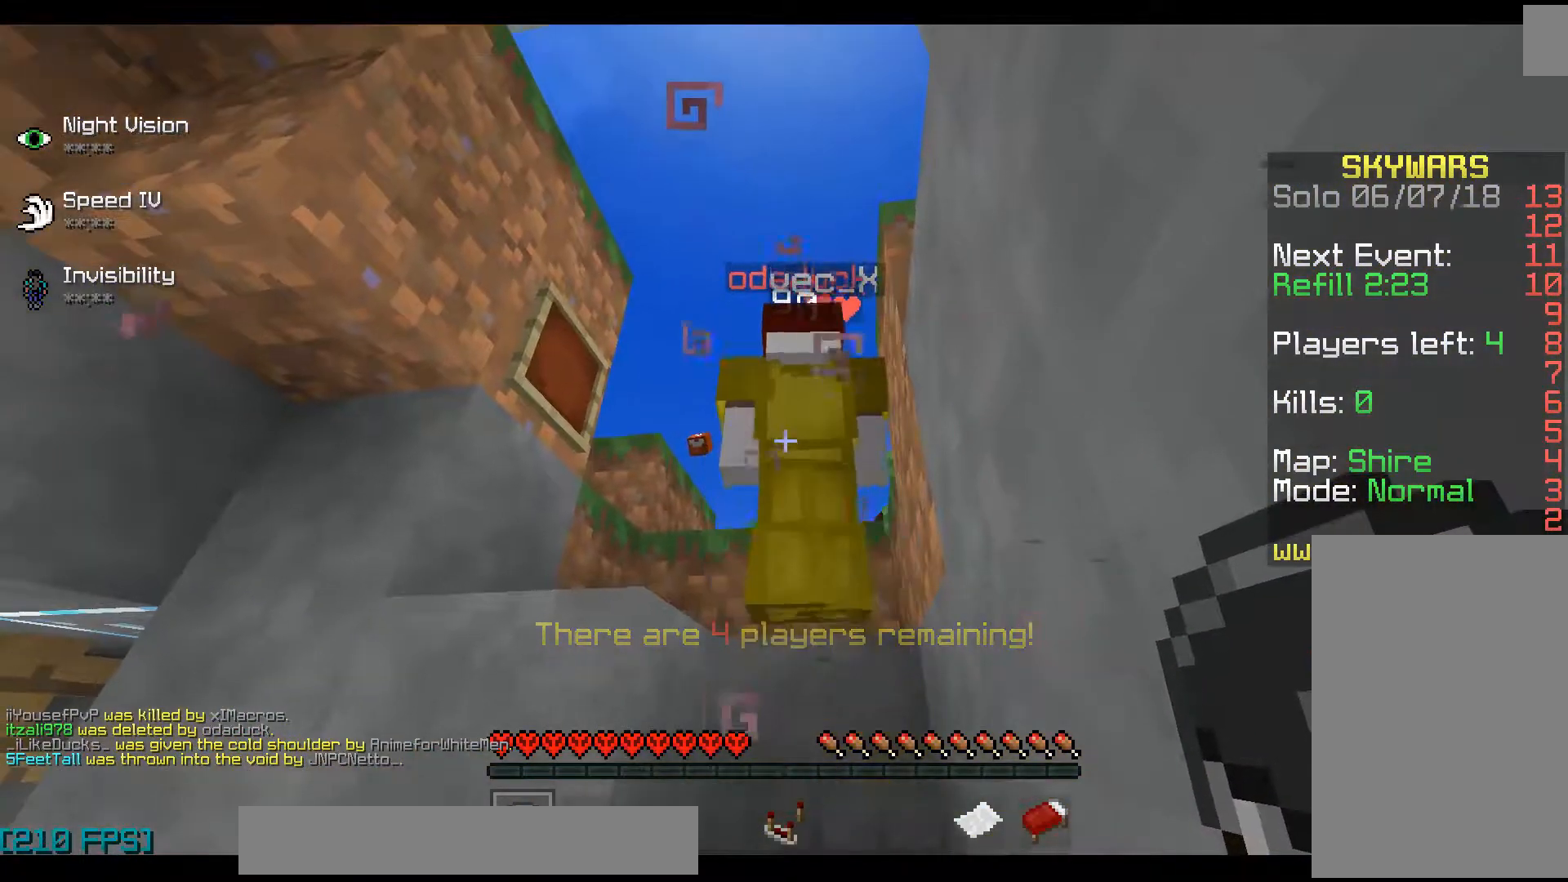
{"keys": [], "mouse": [], "events": []}
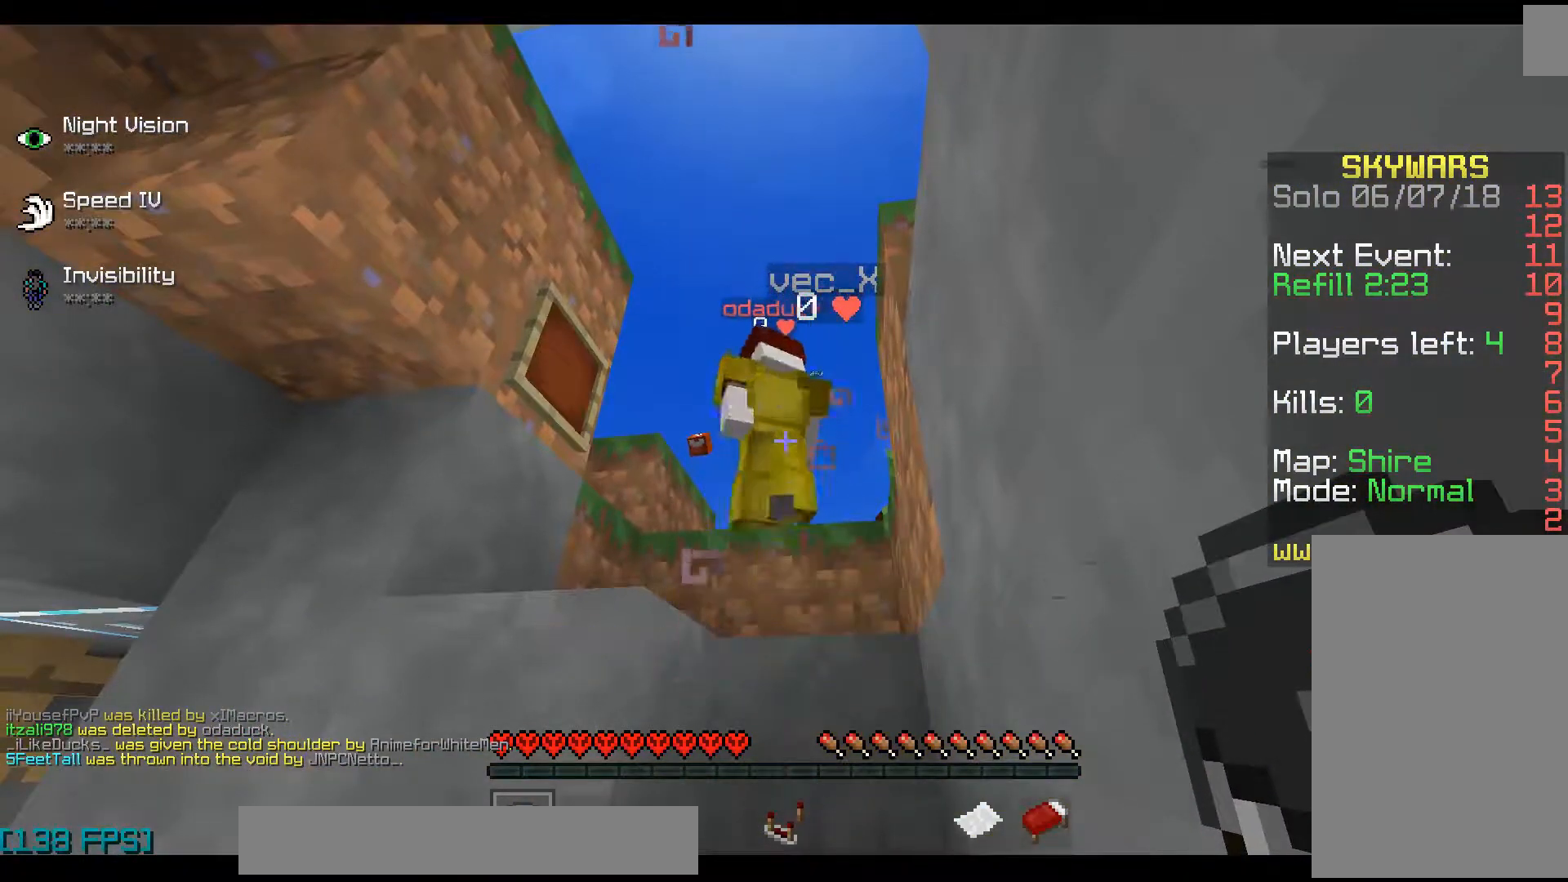
{"keys": [], "mouse": [], "events": []}
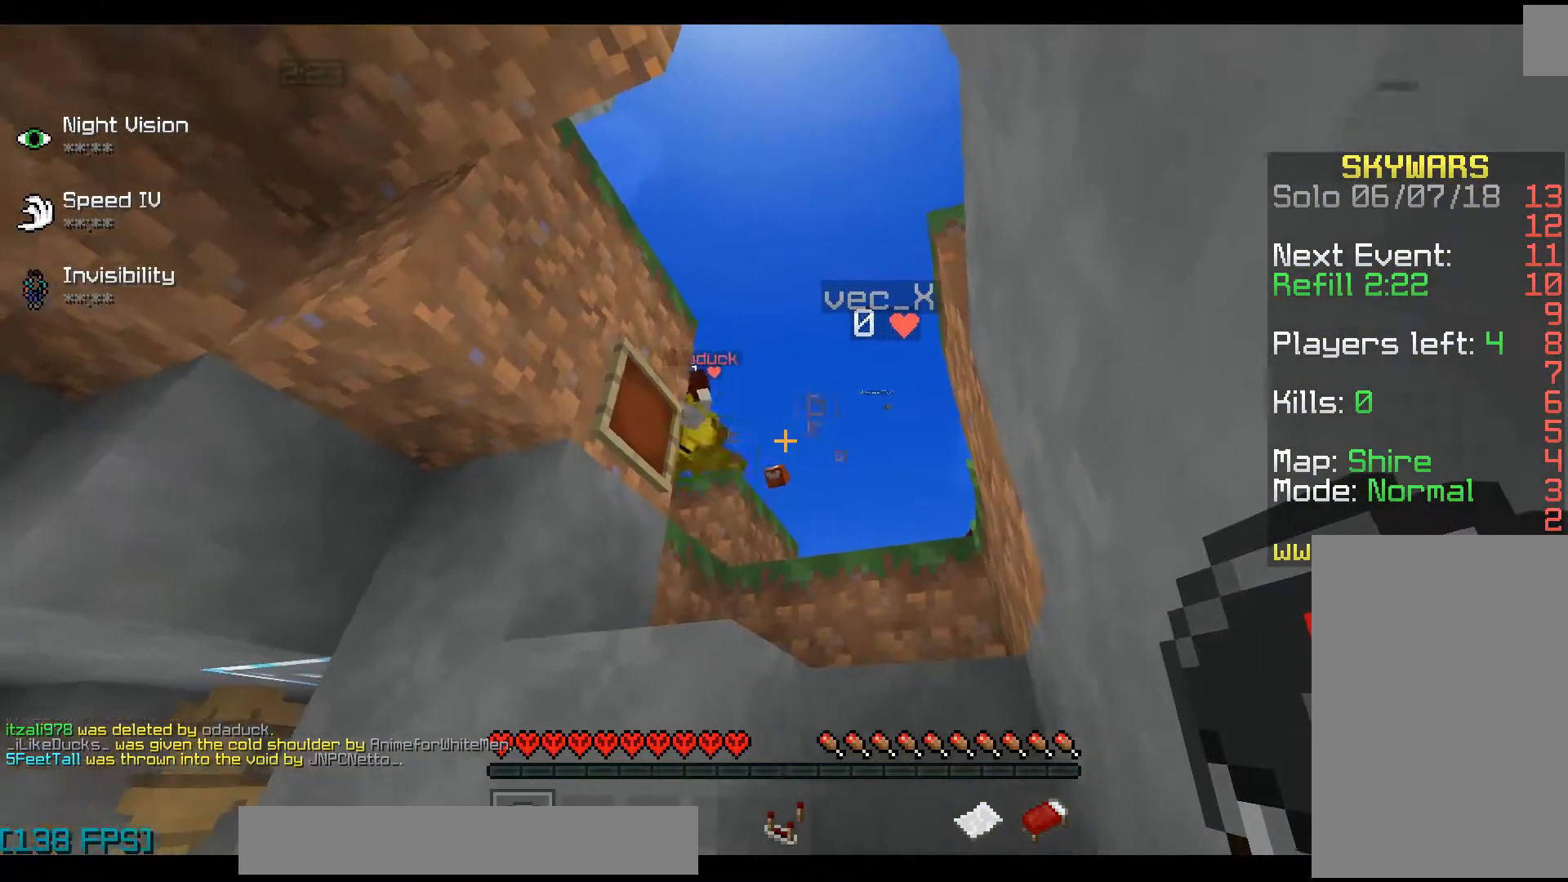
{"keys": [], "mouse": [], "events": []}
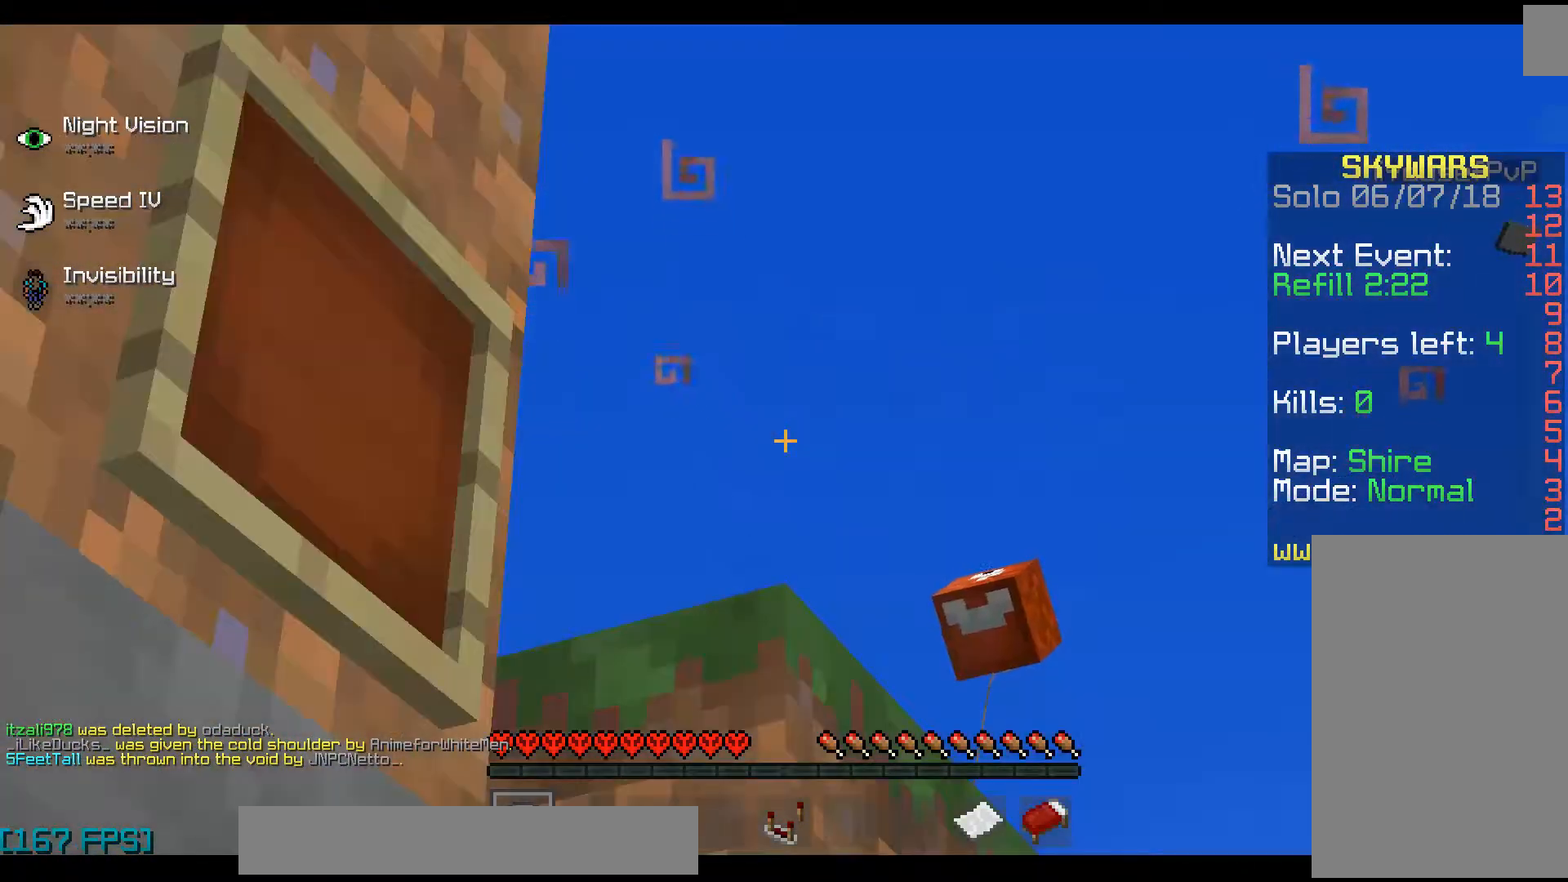
{"keys": [], "mouse": [], "events": []}